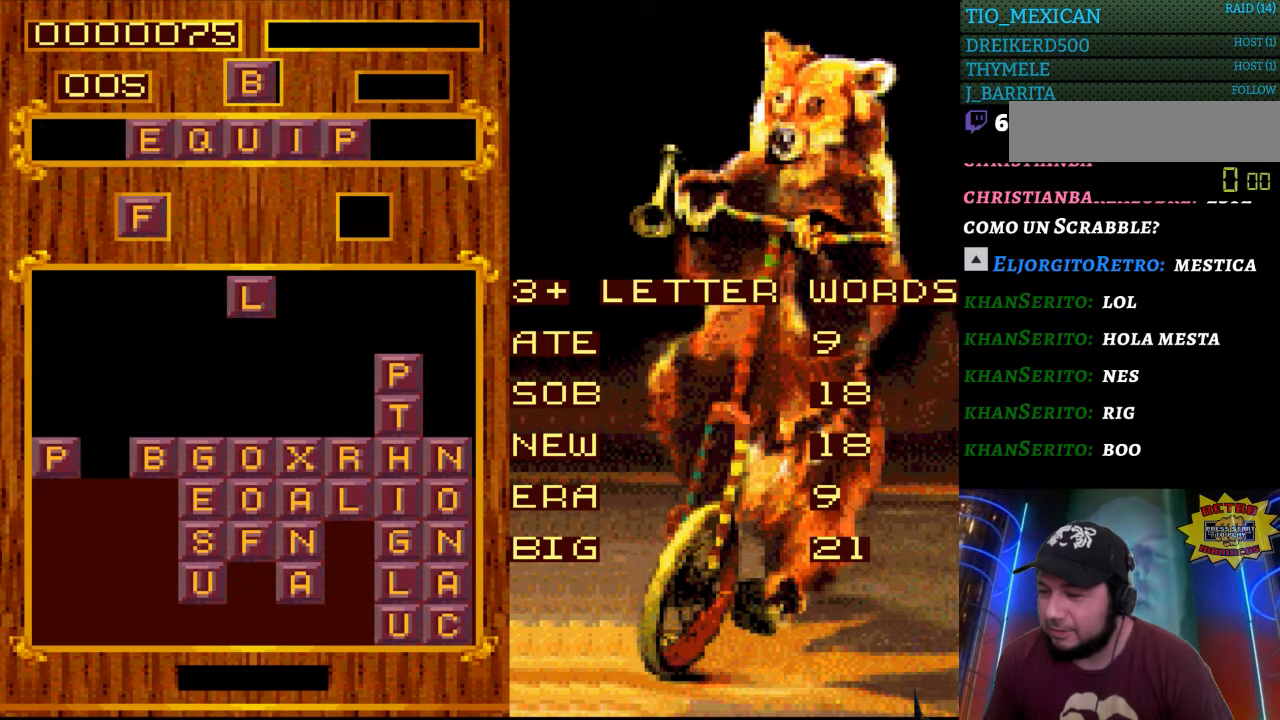
Gameplay with a controller (Nintendo layout); each line is a JSON object with the inputs held at the frame after it. "events" lists button and stick changes between this image and that frame as [ms after this image, input, new state], when the widget could be followed in between. Not read: L3 R3.
{"buttons": [], "events": [[233, "START", "down"], [433, "START", "up"]]}
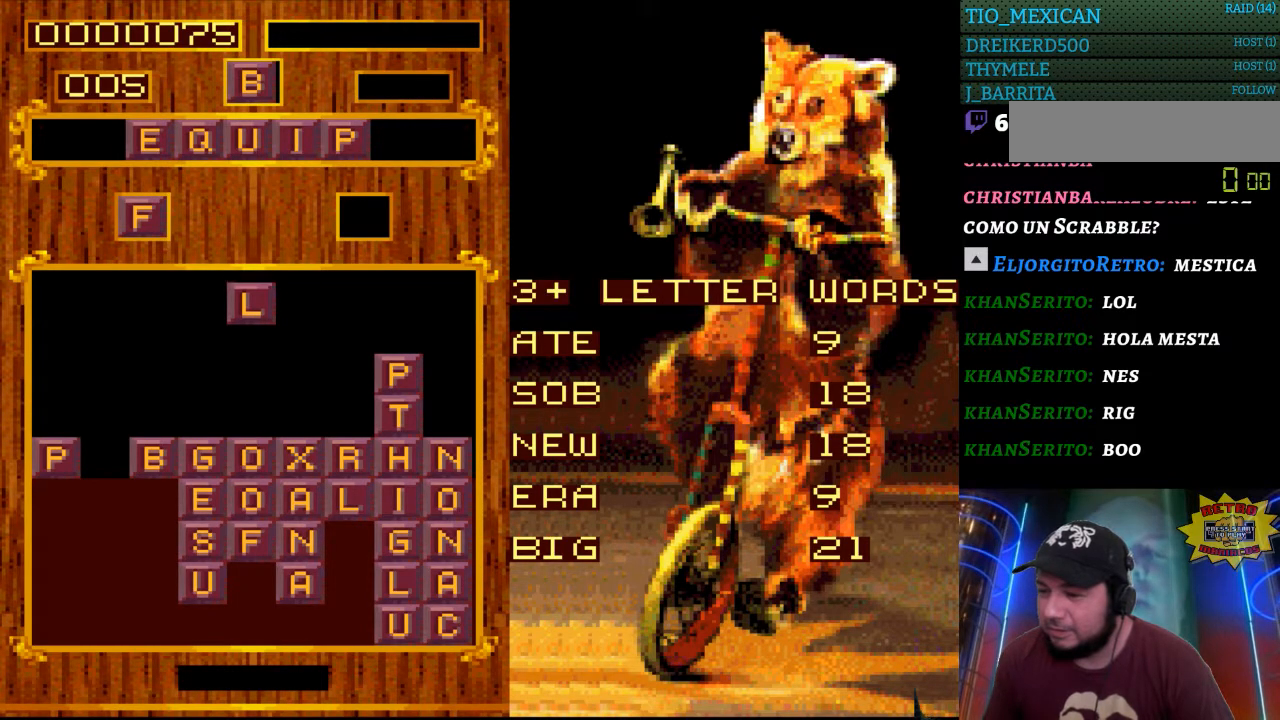
{"buttons": [], "events": [[133, "DPAD_RIGHT", "down"], [267, "DPAD_RIGHT", "up"]]}
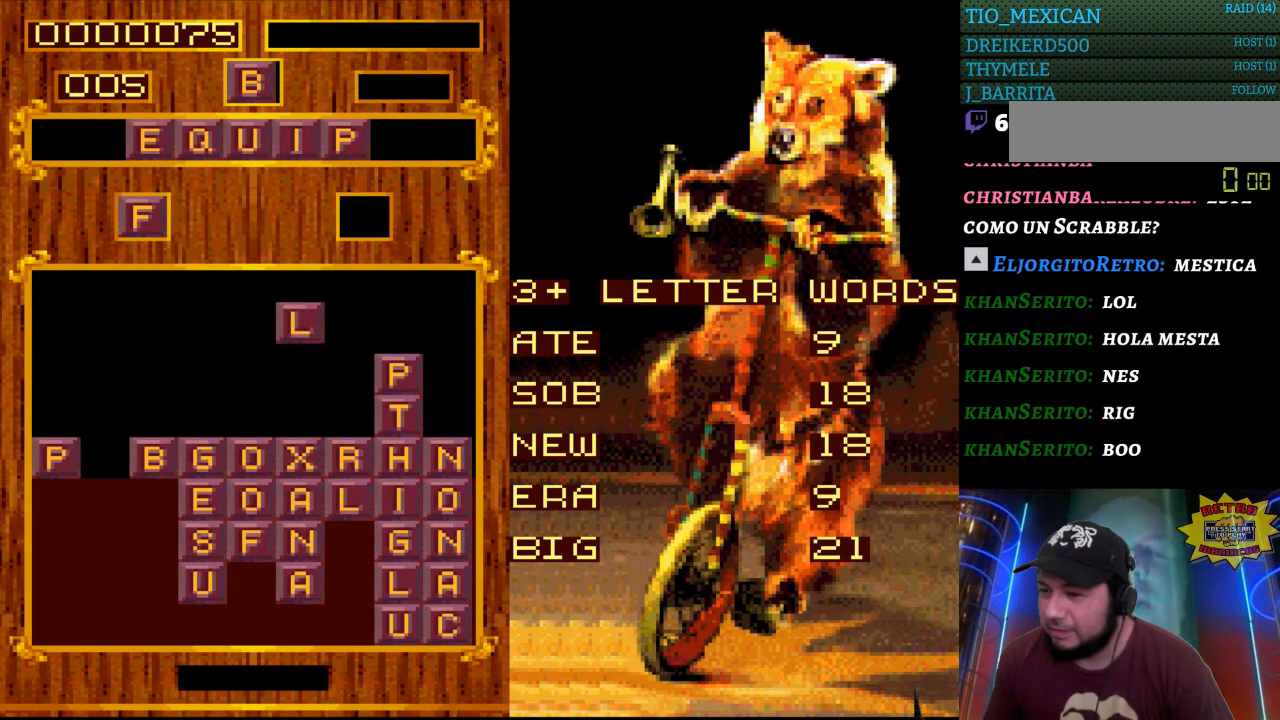
{"buttons": [], "events": [[133, "DPAD_LEFT", "down"], [250, "DPAD_LEFT", "up"], [333, "DPAD_LEFT", "down"], [450, "DPAD_LEFT", "up"]]}
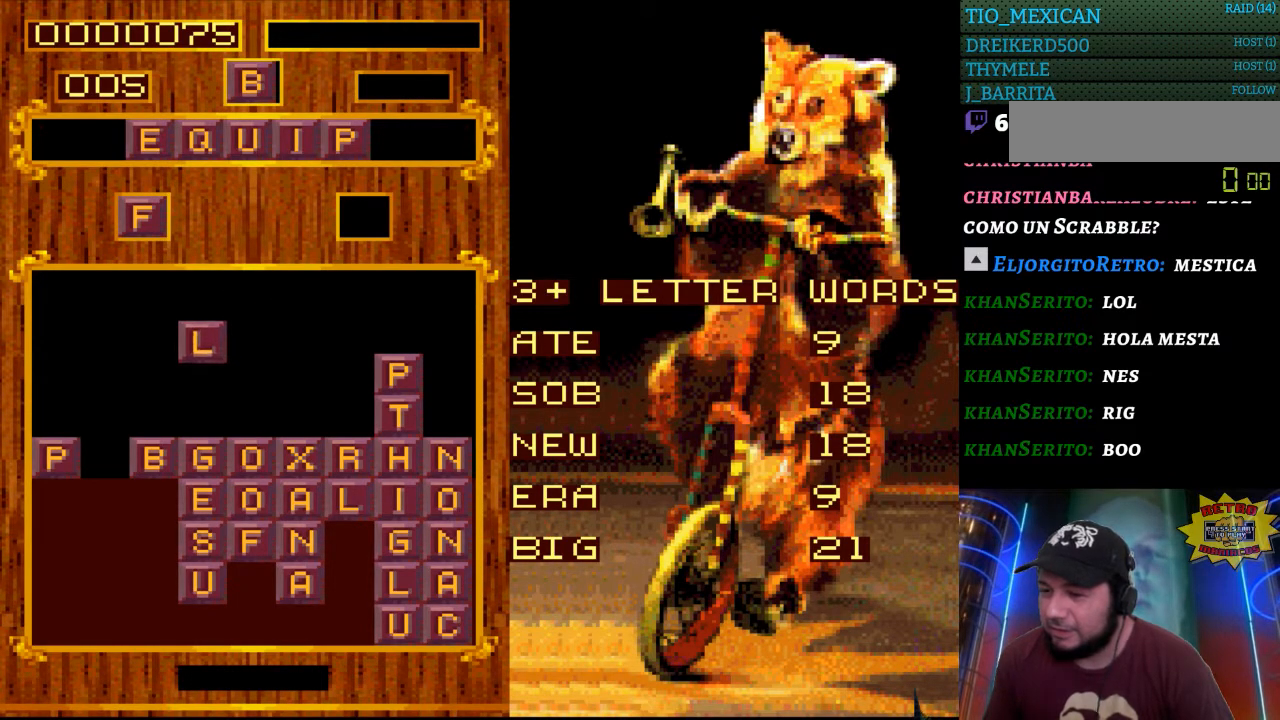
{"buttons": [], "events": [[67, "DPAD_LEFT", "down"], [117, "DPAD_LEFT", "up"]]}
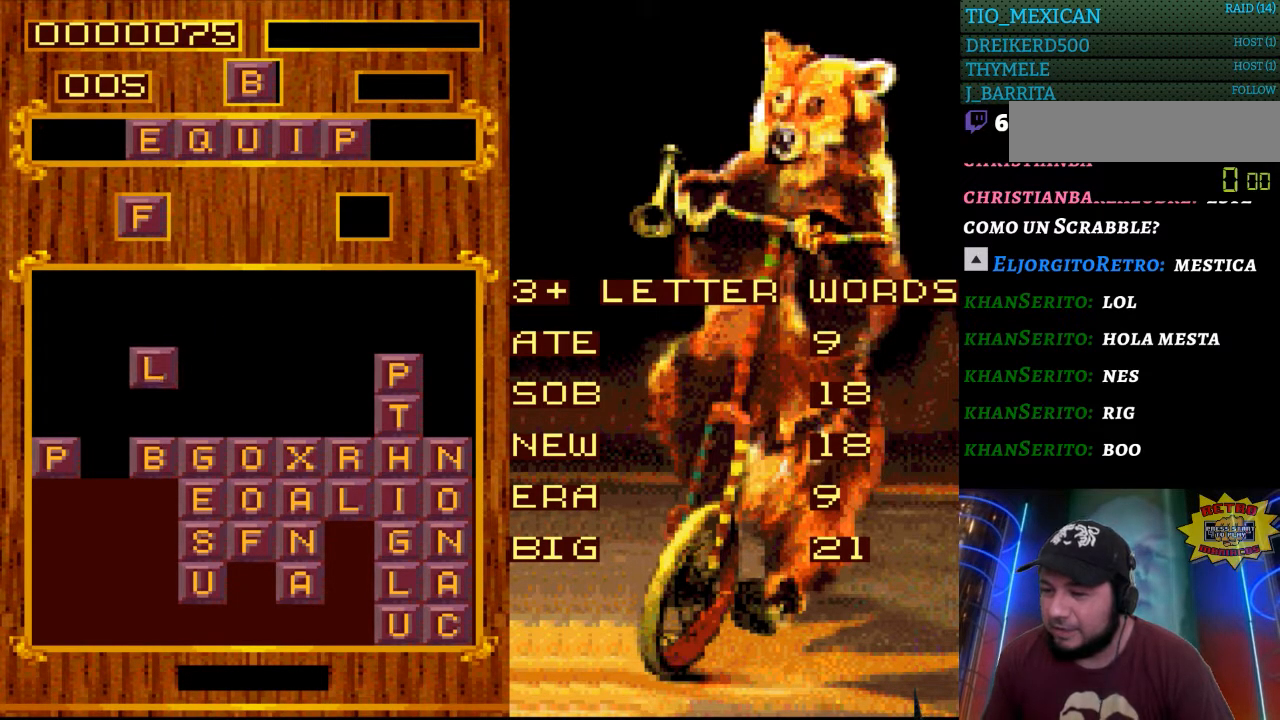
{"buttons": [], "events": [[17, "DPAD_RIGHT", "down"], [150, "DPAD_RIGHT", "up"], [200, "START", "down"], [383, "START", "up"]]}